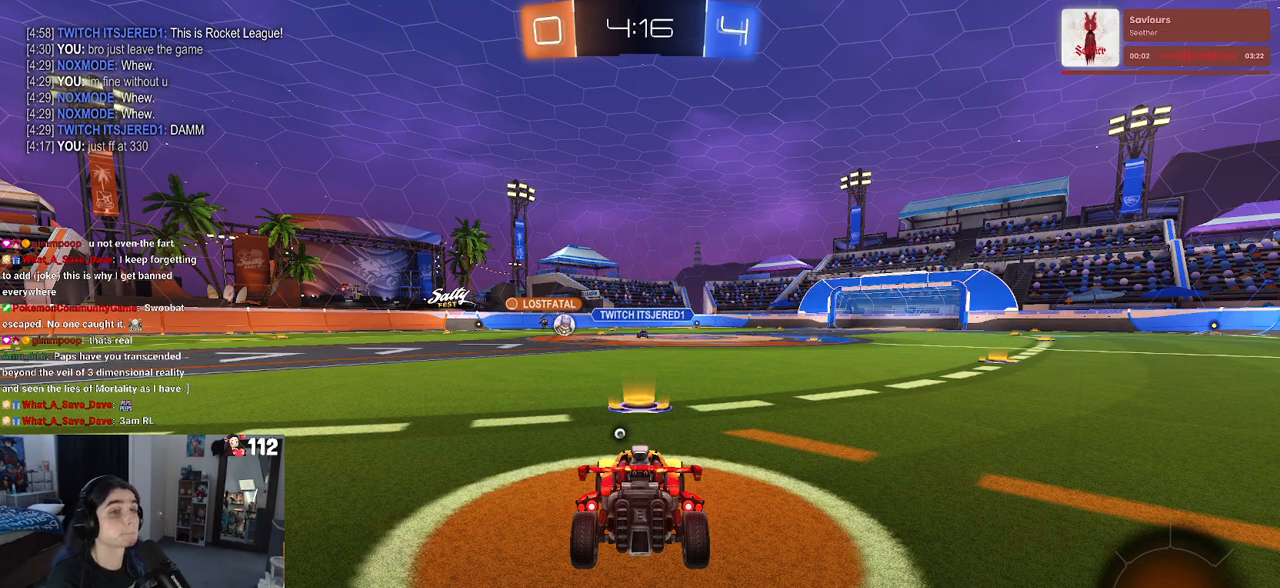
Gameplay with a controller (PlayStation layout); each line is a JSON object with the inputs held at the frame after it. "events" lists button and stick changes between this image and that frame as [ms after this image, input, new state], when the widget could be followed in between. Not read: R2.
{"buttons": ["L2"], "left_stick": "center", "right_stick": "center", "events": [[50, "TRIANGLE", "down"], [200, "TRIANGLE", "up"], [367, "L2", "down"], [417, "left_stick", "up-right"], [500, "left_stick", "center"]]}
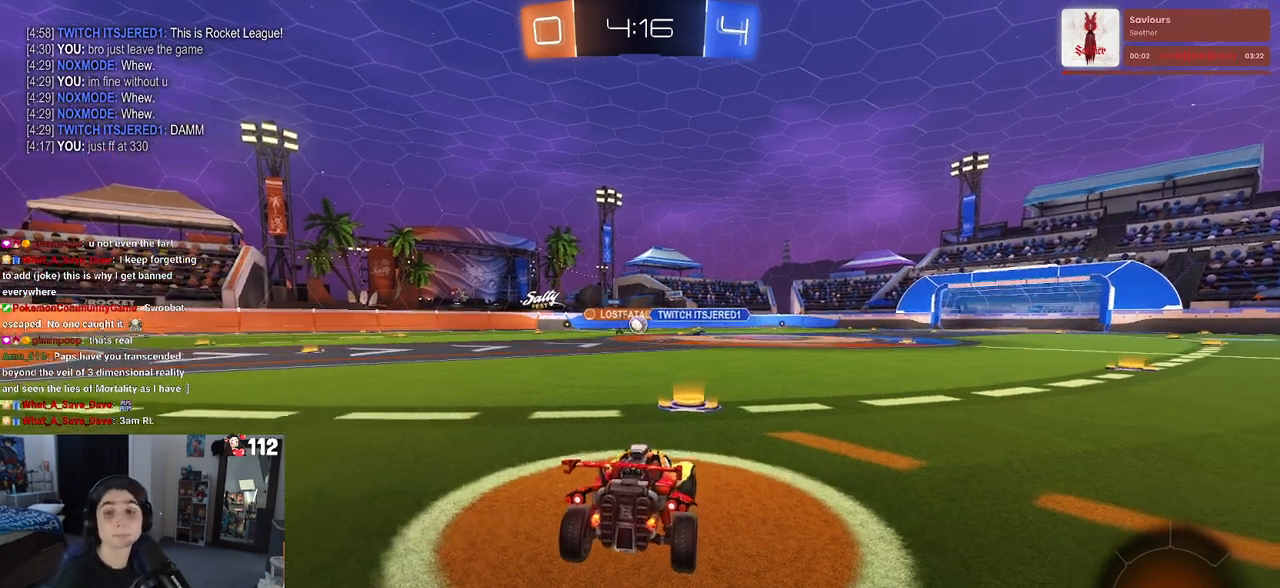
{"buttons": ["CROSS", "L2"], "left_stick": "down-left", "right_stick": "center", "events": [[300, "CROSS", "down"], [333, "left_stick", "down-left"], [383, "CROSS", "up"], [433, "CROSS", "down"]]}
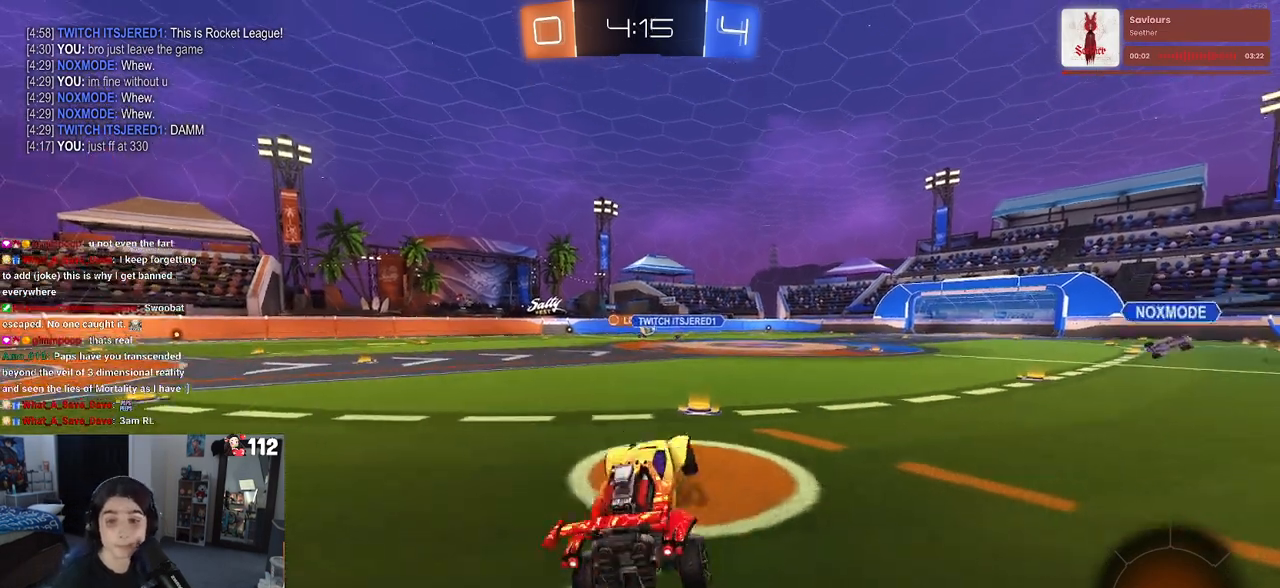
{"buttons": ["L1", "L2"], "left_stick": "up", "right_stick": "center", "events": [[50, "CROSS", "up"], [233, "left_stick", "center"], [283, "left_stick", "up-right"], [400, "L1", "down"], [483, "left_stick", "up"]]}
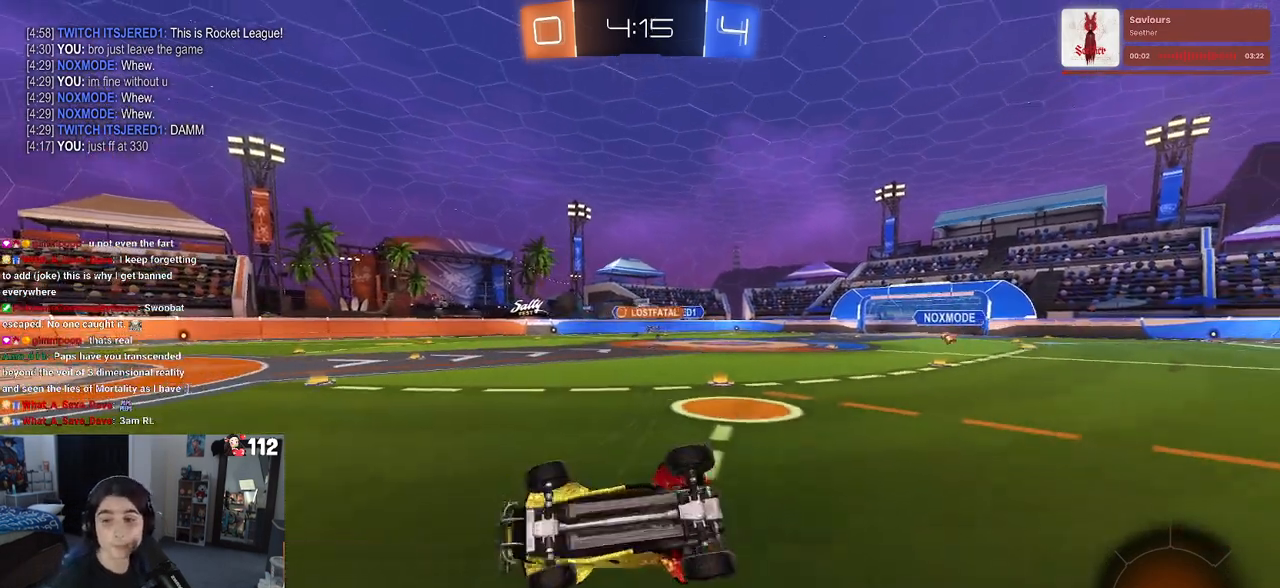
{"buttons": [], "left_stick": "left", "right_stick": "center", "events": [[83, "left_stick", "up-left"], [117, "L1", "up"], [150, "L2", "up"], [183, "left_stick", "left"]]}
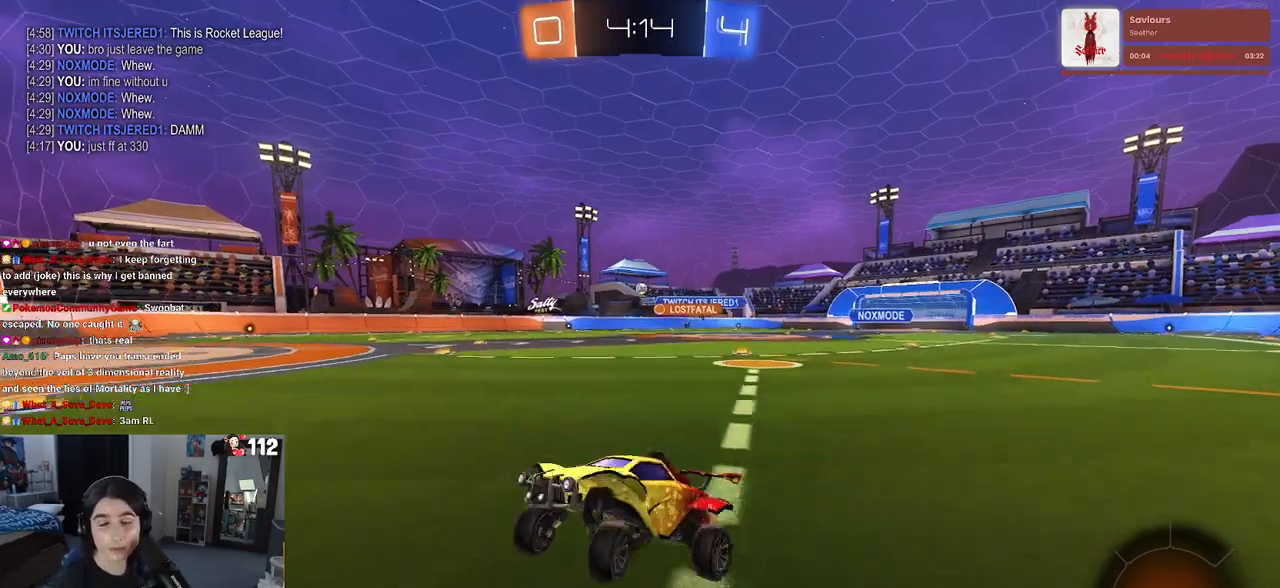
{"buttons": ["SQUARE"], "left_stick": "left", "right_stick": "center", "events": [[433, "SQUARE", "down"]]}
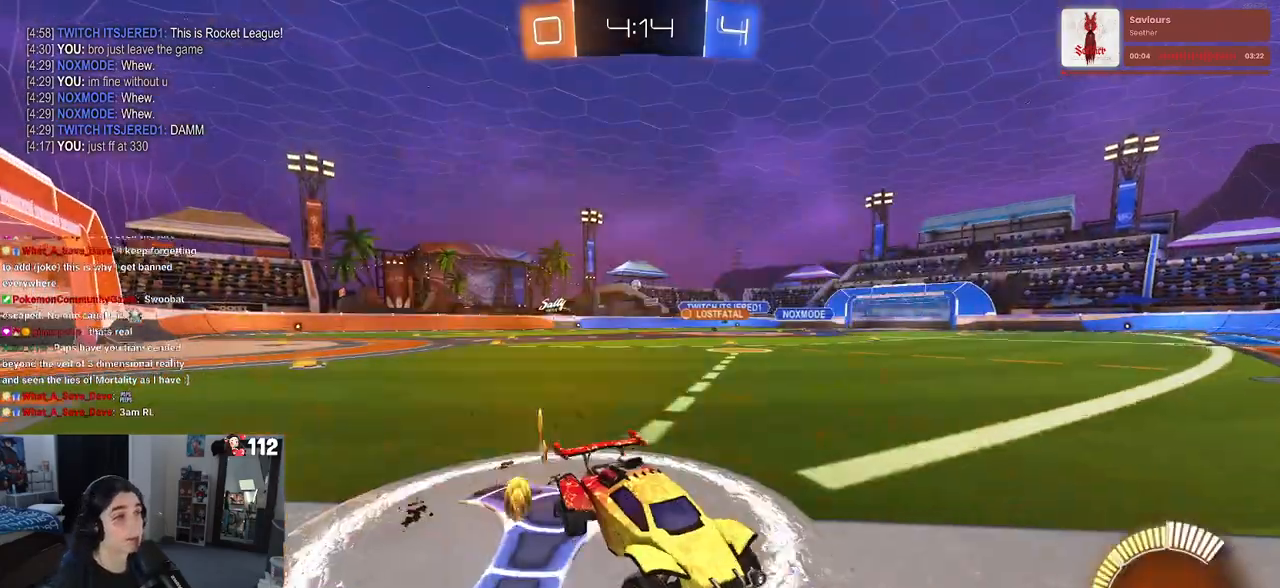
{"buttons": [], "left_stick": "left", "right_stick": "center", "events": [[67, "SQUARE", "up"]]}
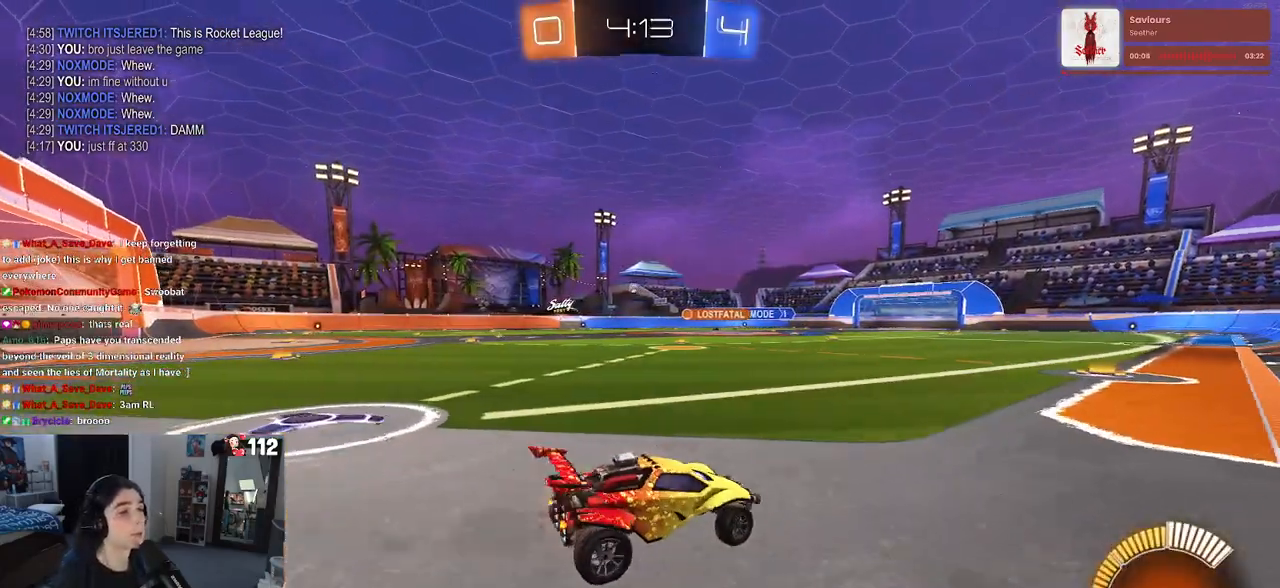
{"buttons": [], "left_stick": "left", "right_stick": "center", "events": [[50, "SQUARE", "down"], [150, "SQUARE", "up"]]}
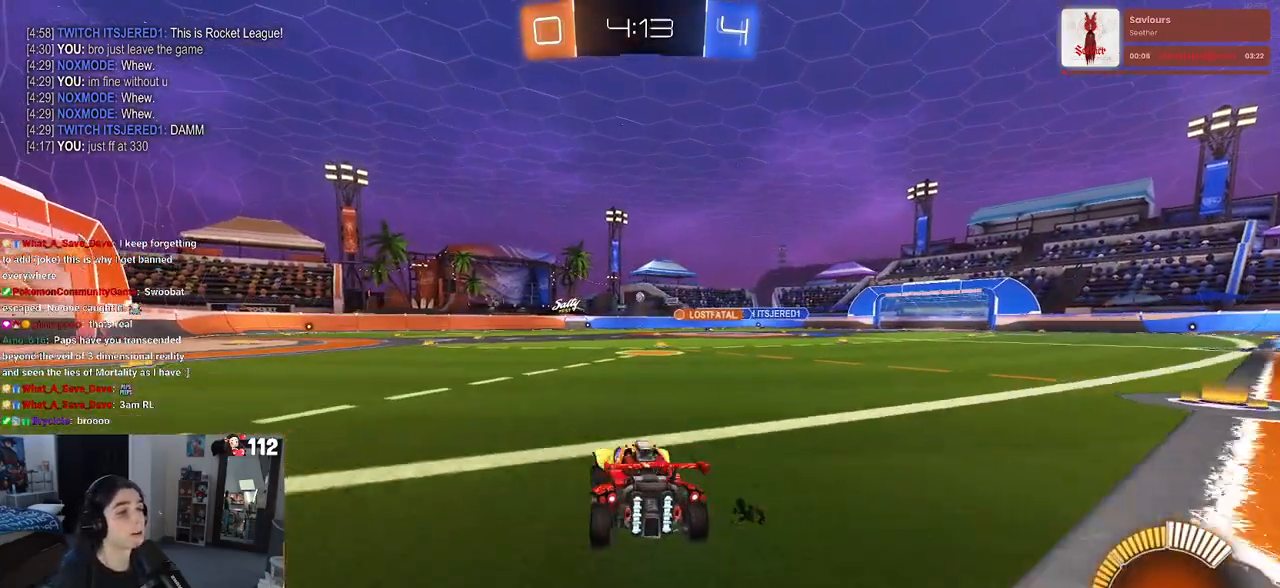
{"buttons": [], "left_stick": "center", "right_stick": "center", "events": [[333, "left_stick", "center"], [400, "CROSS", "down"], [417, "CROSS", "up"]]}
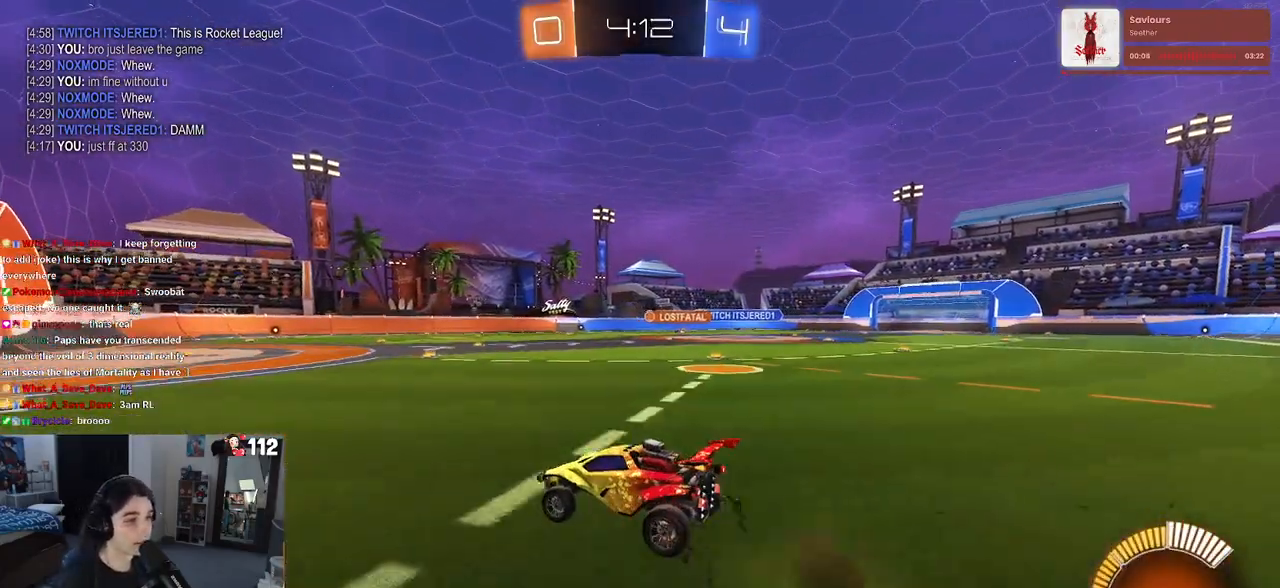
{"buttons": [], "left_stick": "down", "right_stick": "center", "events": [[383, "left_stick", "down"]]}
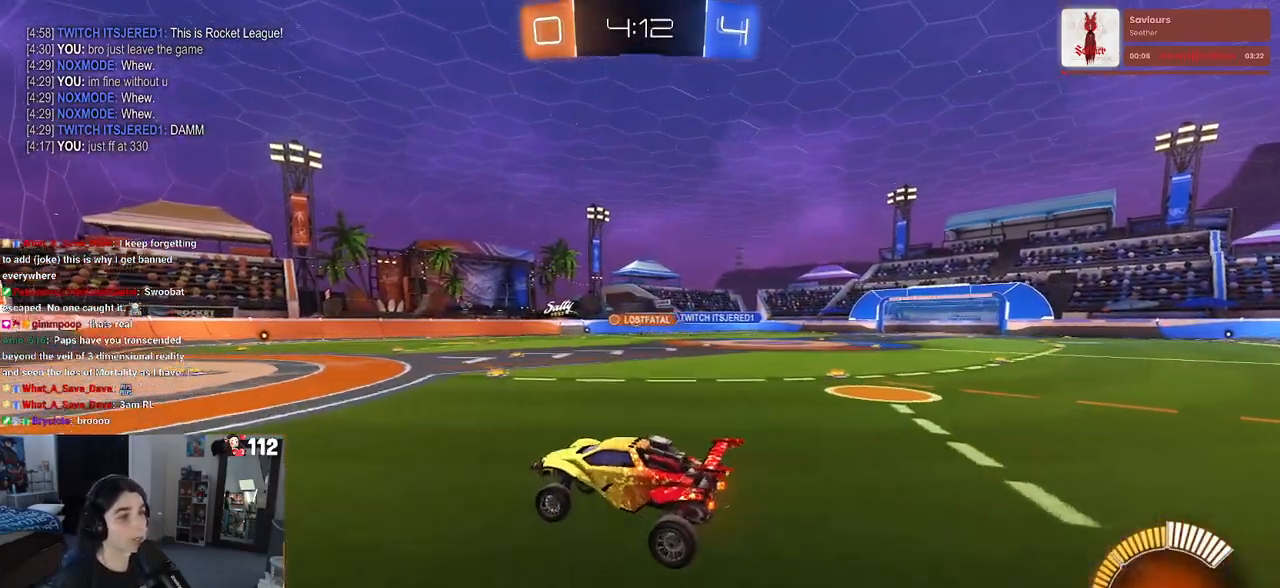
{"buttons": [], "left_stick": "center", "right_stick": "center", "events": [[150, "left_stick", "center"], [250, "left_stick", "up"], [350, "CROSS", "down"], [450, "CROSS", "up"], [483, "left_stick", "center"]]}
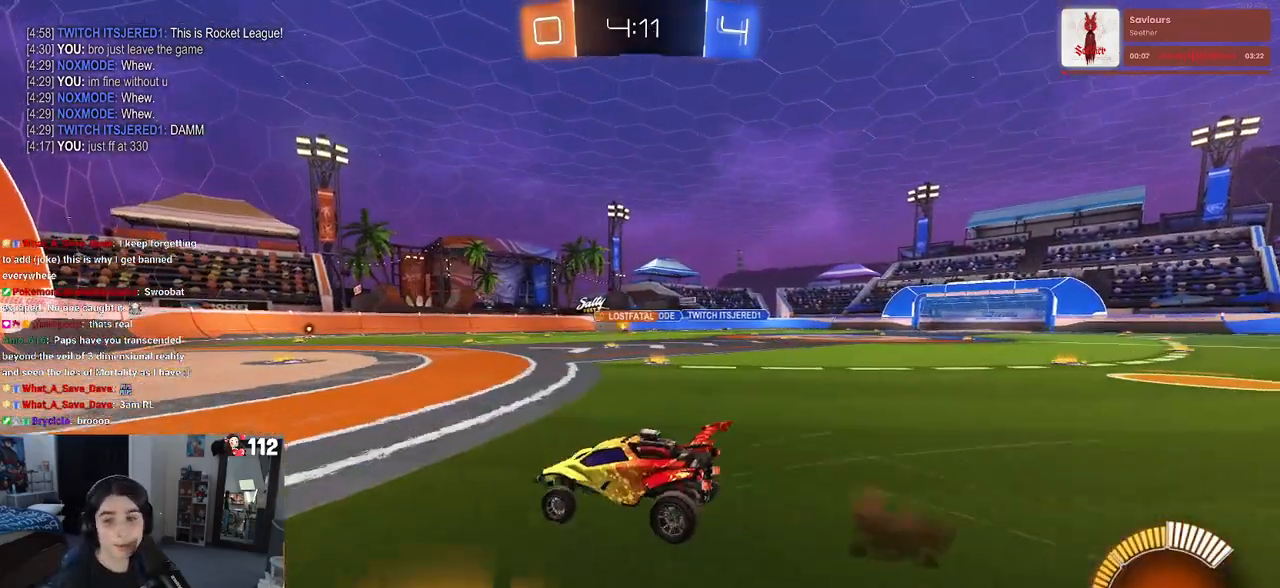
{"buttons": [], "left_stick": "left", "right_stick": "center", "events": [[100, "left_stick", "left"], [183, "CROSS", "down"], [267, "CROSS", "up"]]}
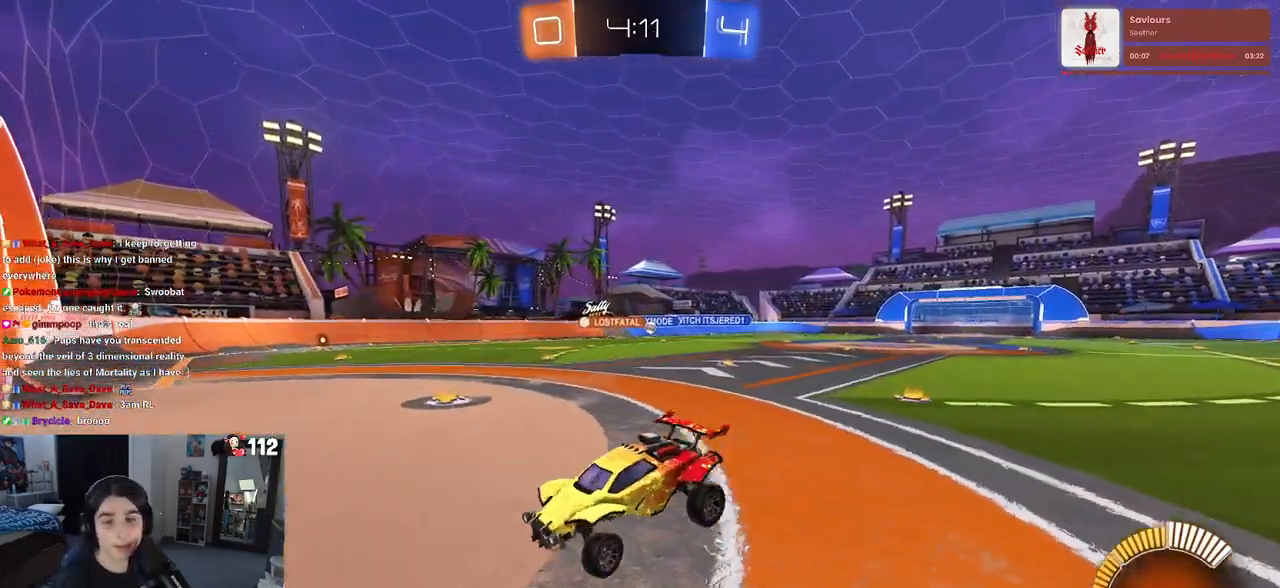
{"buttons": [], "left_stick": "left", "right_stick": "center", "events": [[50, "L1", "down"], [200, "L1", "up"]]}
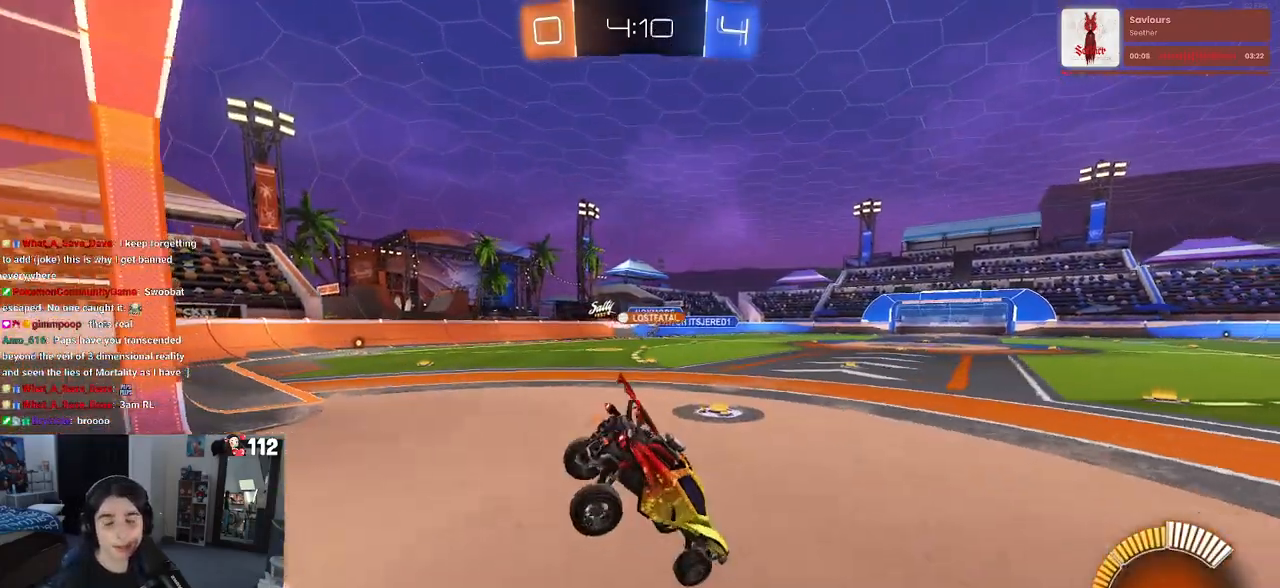
{"buttons": [], "left_stick": "center", "right_stick": "center", "events": [[33, "SQUARE", "down"], [250, "left_stick", "center"], [450, "SQUARE", "up"]]}
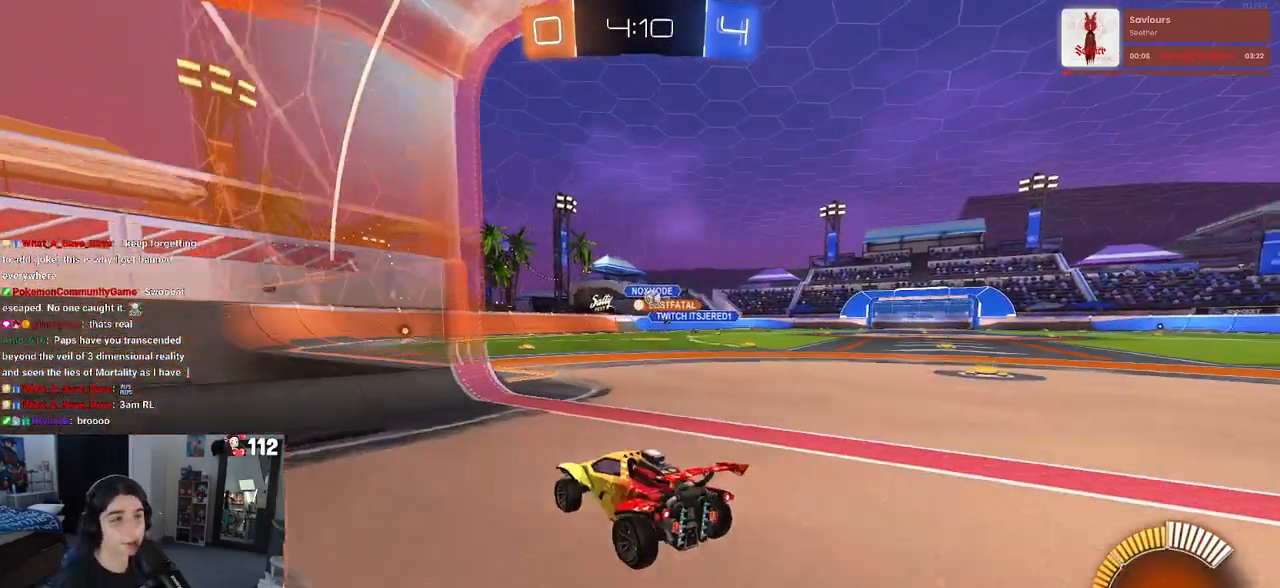
{"buttons": [], "left_stick": "right", "right_stick": "center", "events": [[17, "left_stick", "right"]]}
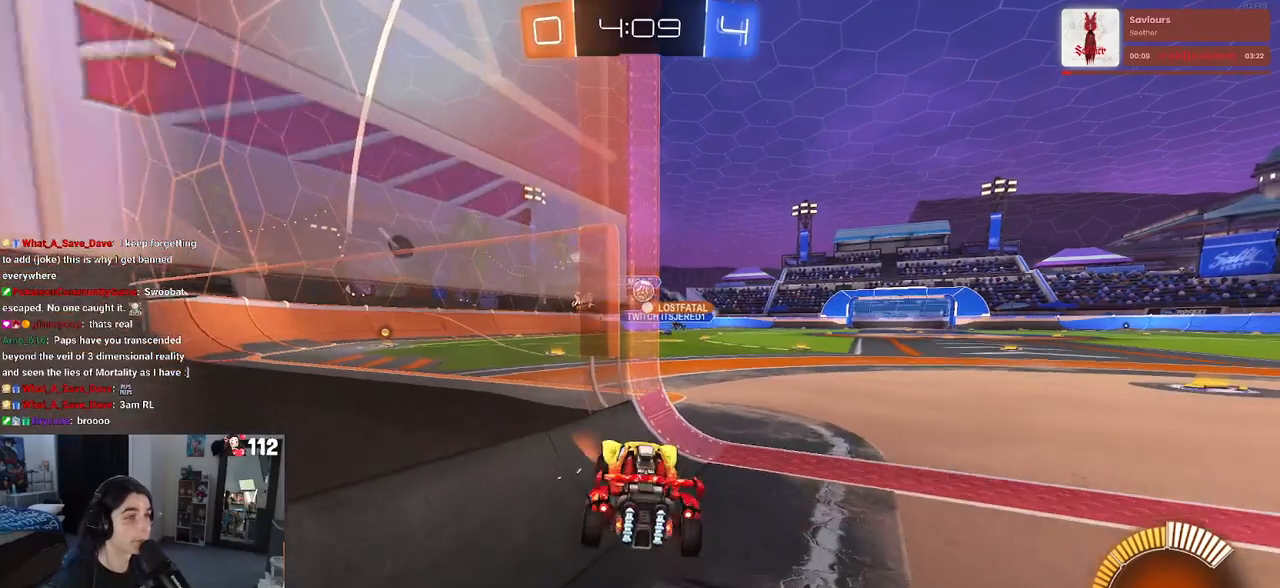
{"buttons": ["L2"], "left_stick": "left", "right_stick": "center", "events": [[67, "L2", "down"], [283, "left_stick", "left"]]}
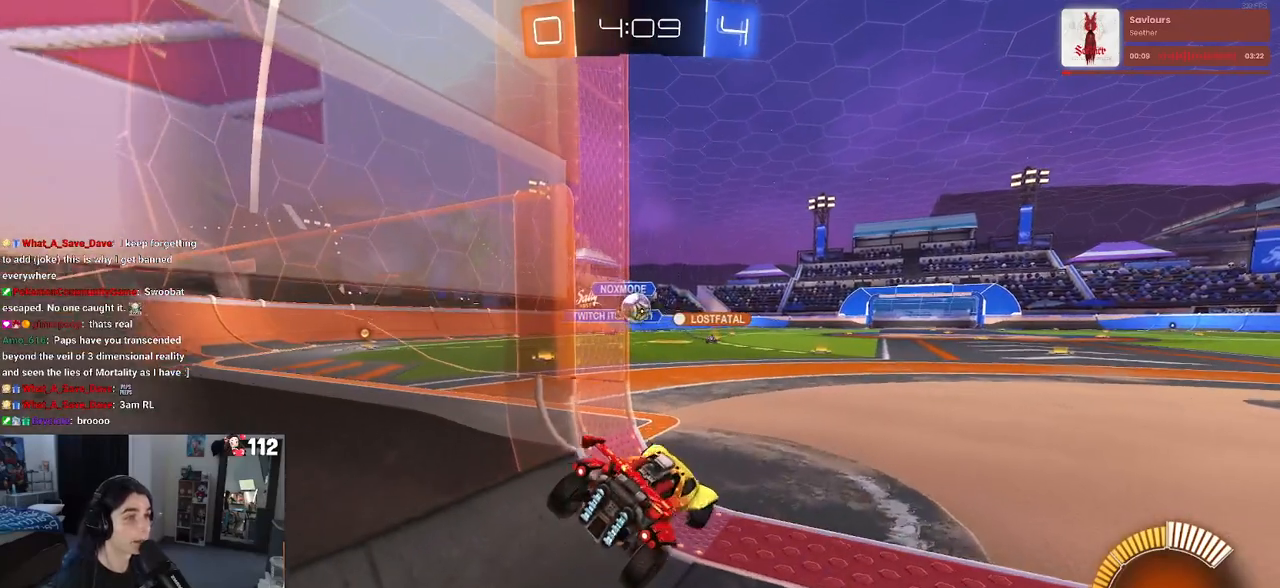
{"buttons": [], "left_stick": "center", "right_stick": "center", "events": [[100, "left_stick", "center"], [117, "L2", "up"], [150, "left_stick", "right"], [450, "left_stick", "center"]]}
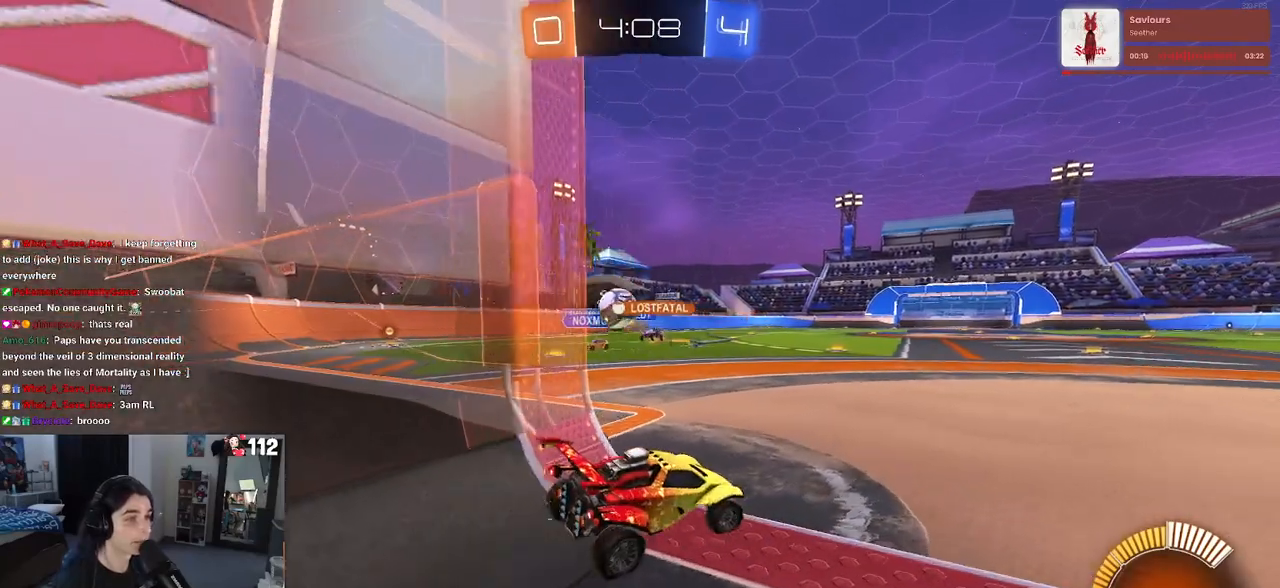
{"buttons": [], "left_stick": "center", "right_stick": "center", "events": [[117, "L2", "down"], [233, "L2", "up"]]}
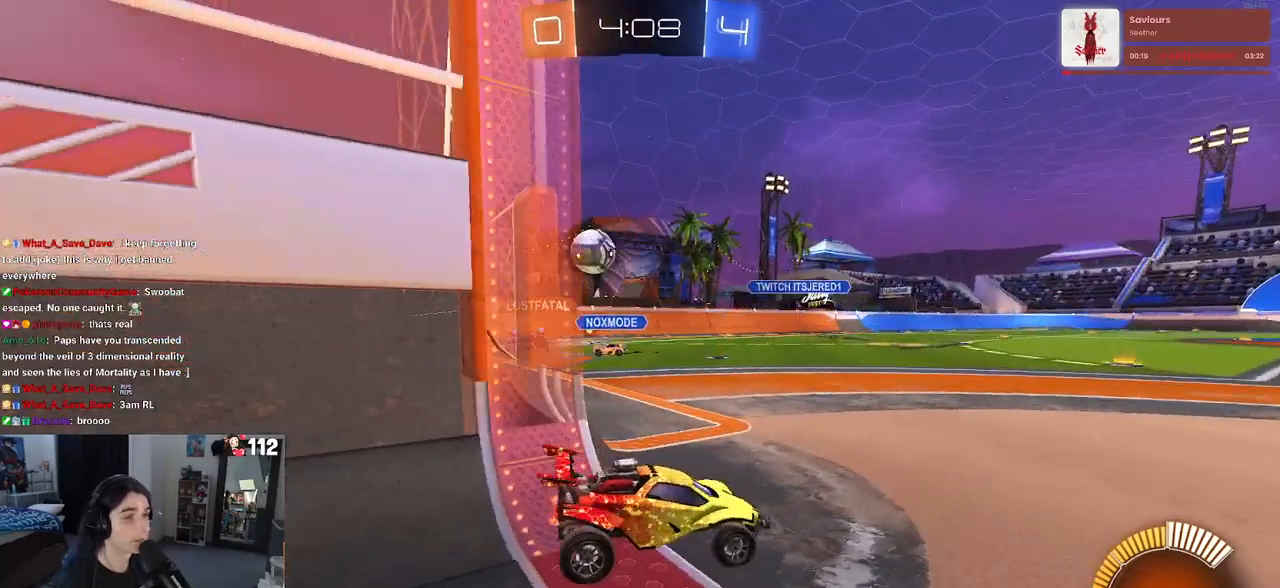
{"buttons": [], "left_stick": "up-right", "right_stick": "center", "events": [[167, "CROSS", "down"], [217, "CROSS", "up"], [217, "left_stick", "up"], [350, "left_stick", "up-right"]]}
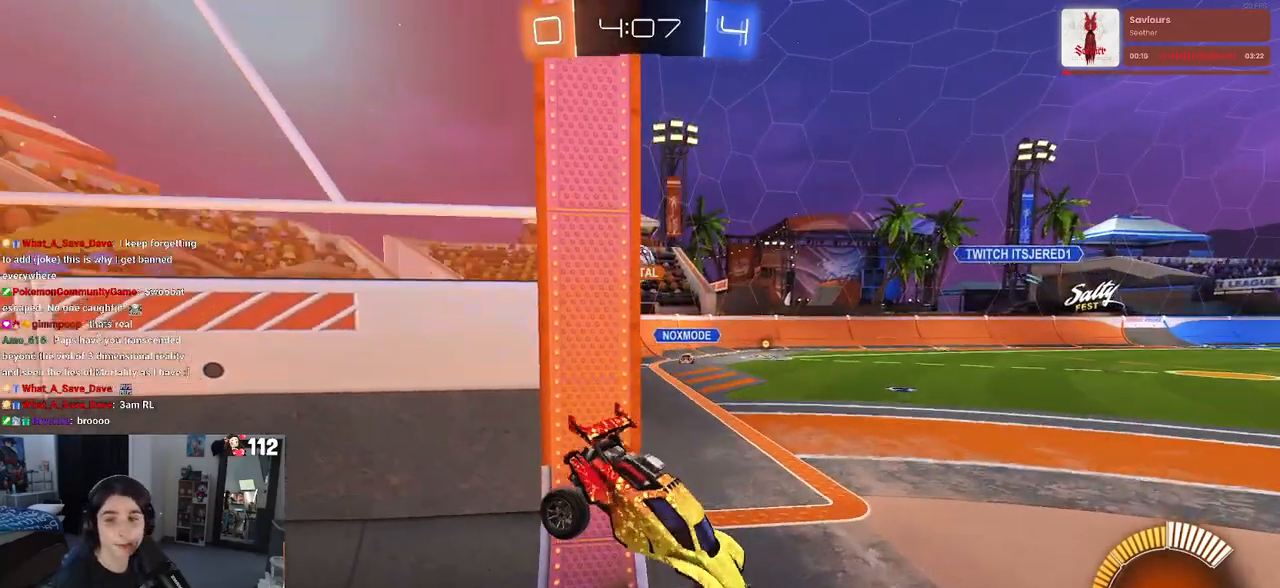
{"buttons": ["SQUARE"], "left_stick": "up-right", "right_stick": "center", "events": [[333, "SQUARE", "down"]]}
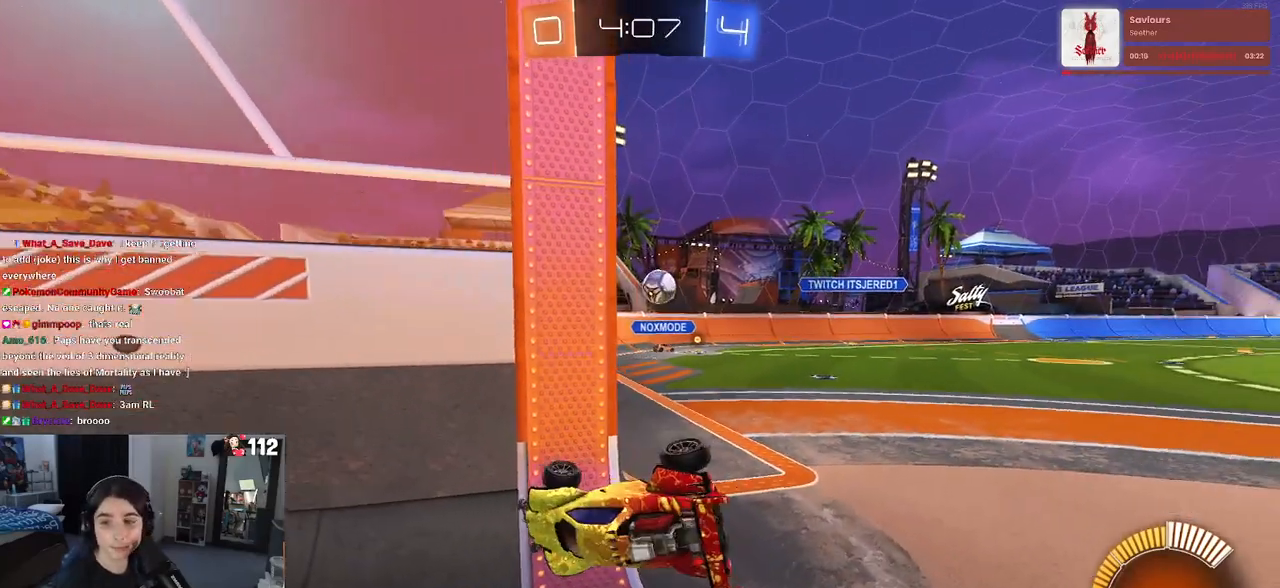
{"buttons": [], "left_stick": "down-right", "right_stick": "center", "events": [[117, "left_stick", "center"], [167, "SQUARE", "up"], [183, "L2", "down"], [300, "left_stick", "down"], [350, "CROSS", "down"], [417, "CROSS", "up"], [417, "L2", "up"], [467, "left_stick", "down-right"]]}
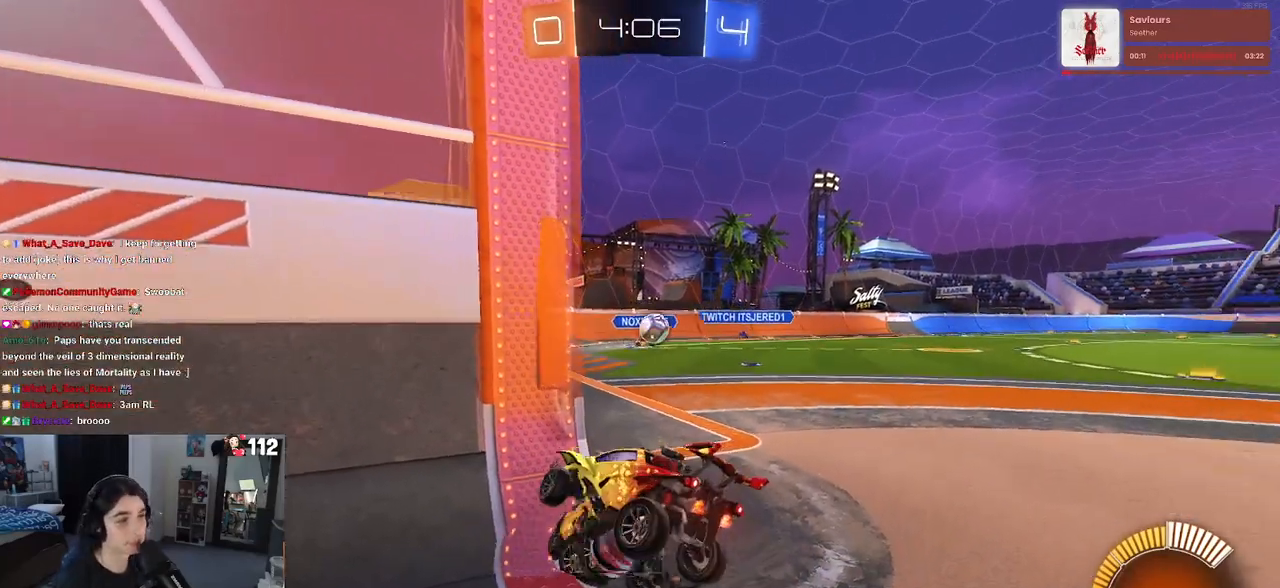
{"buttons": [], "left_stick": "down-left", "right_stick": "center", "events": [[367, "SQUARE", "down"], [383, "left_stick", "down-left"], [483, "SQUARE", "up"]]}
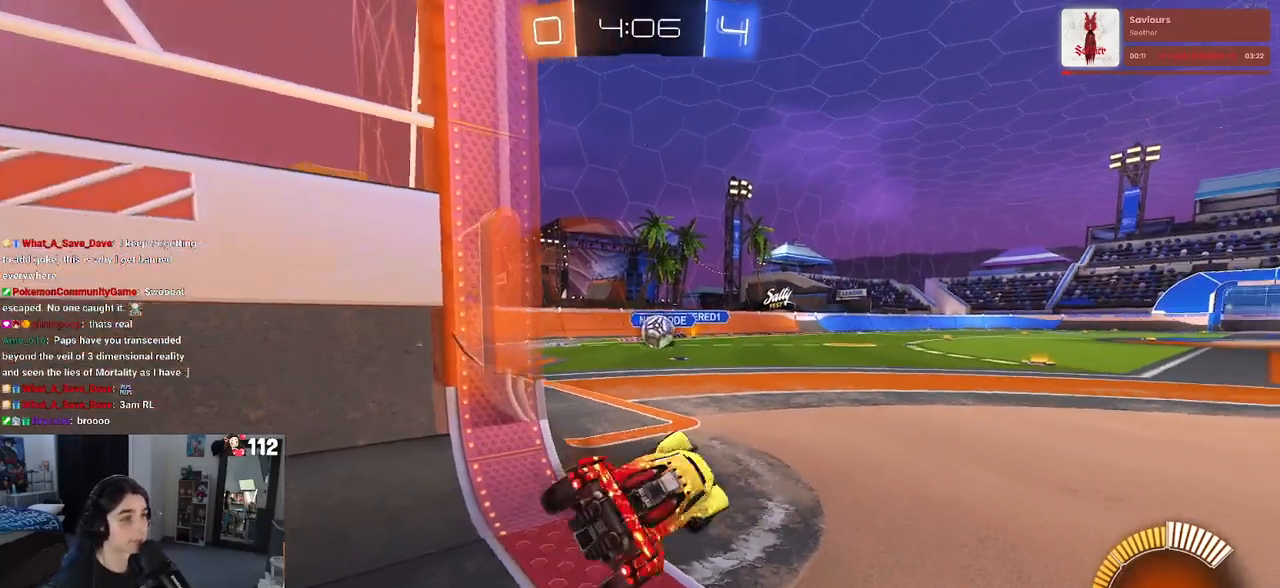
{"buttons": ["L2"], "left_stick": "center", "right_stick": "center", "events": [[100, "left_stick", "right"], [400, "left_stick", "center"], [483, "L2", "down"]]}
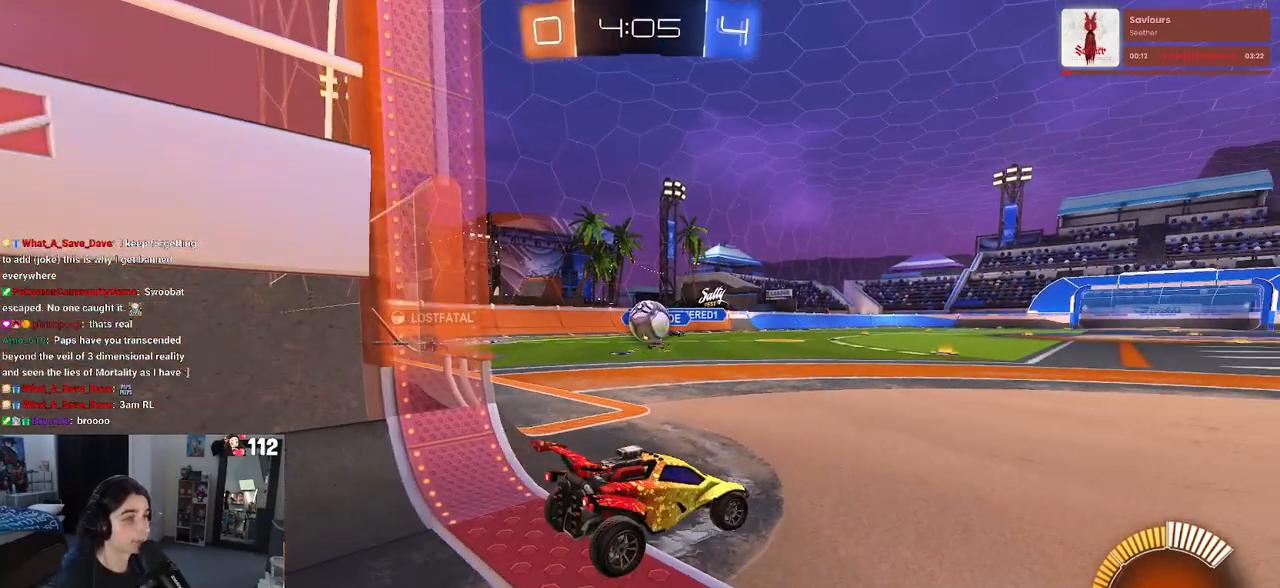
{"buttons": [], "left_stick": "left", "right_stick": "center", "events": [[100, "L2", "up"], [383, "left_stick", "left"]]}
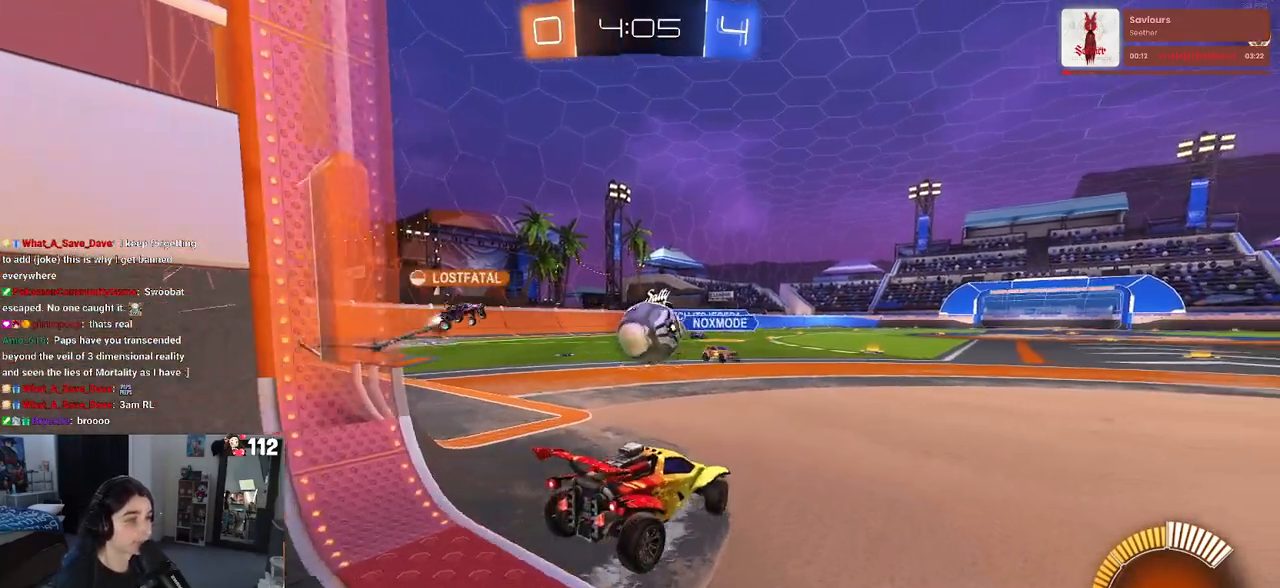
{"buttons": [], "left_stick": "center", "right_stick": "center", "events": [[17, "left_stick", "center"], [350, "left_stick", "right"], [483, "left_stick", "center"]]}
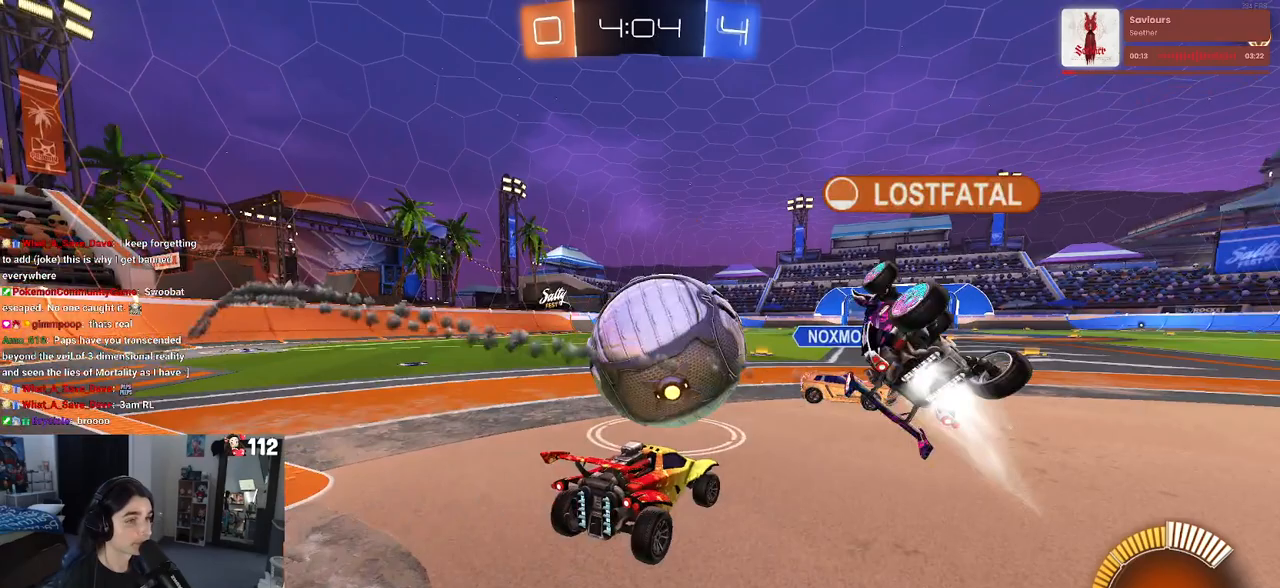
{"buttons": [], "left_stick": "right", "right_stick": "center", "events": [[83, "left_stick", "right"]]}
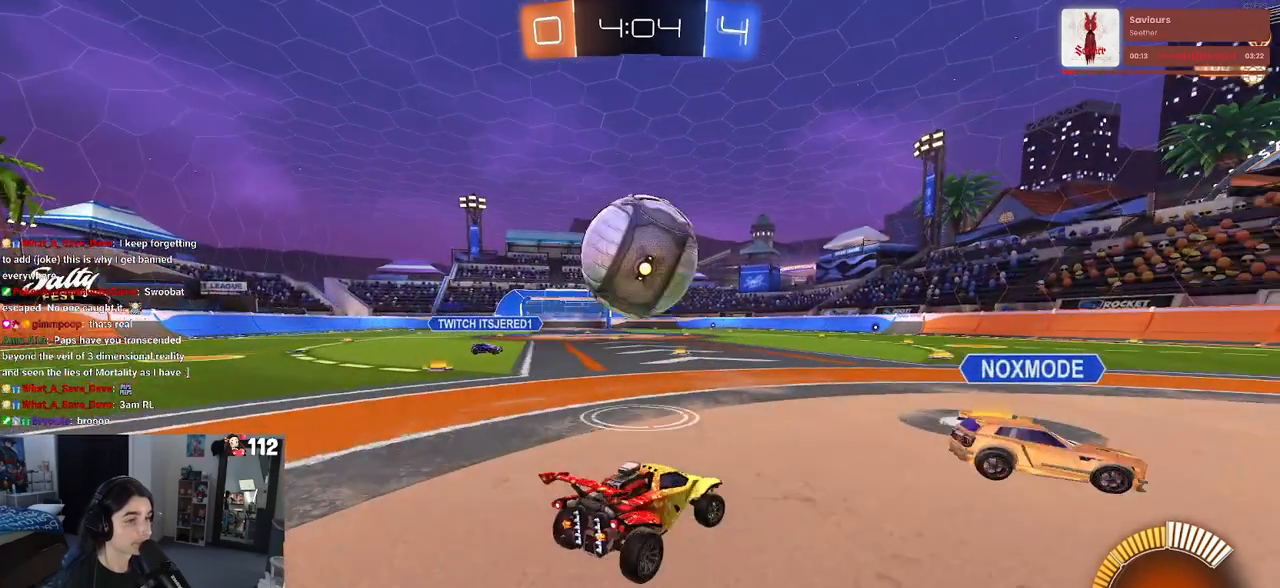
{"buttons": [], "left_stick": "right", "right_stick": "center", "events": [[33, "SQUARE", "down"], [117, "SQUARE", "up"]]}